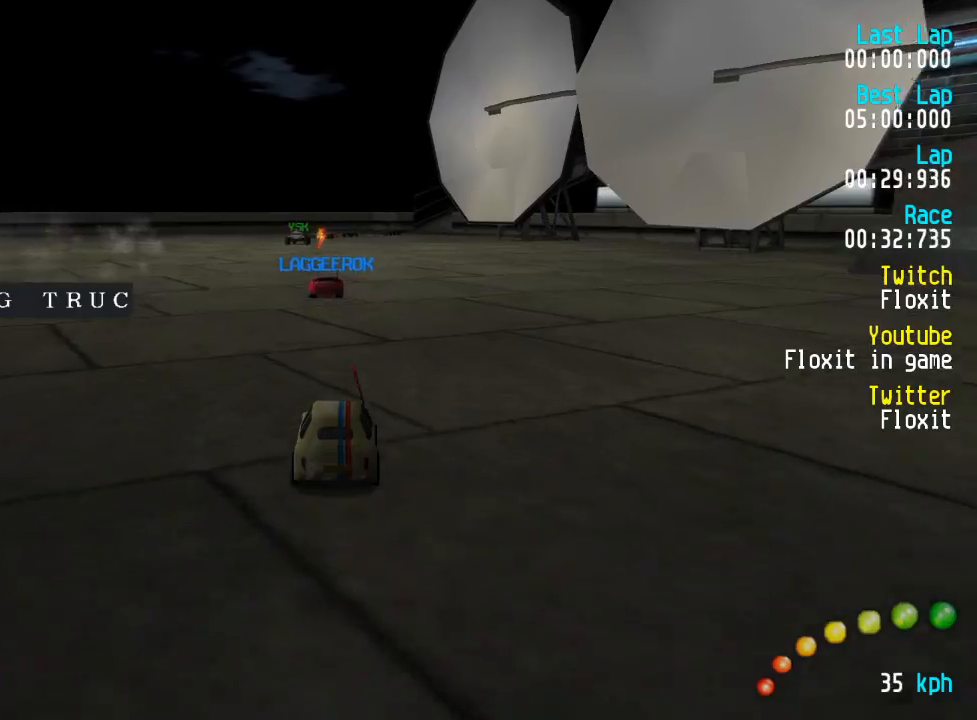
Gameplay with a controller (Xbox layout); each line is a JSON object with the inputs held at the frame after it (dt_ms = milliseconds from this image to that frame). "events" lists button and stick changes between this image and that frame as [ms after this image, input, new state], when the widget could be followed in between.
{"dt_ms": 500, "buttons": ["A"], "left_stick": "center", "right_stick": "center", "events": []}
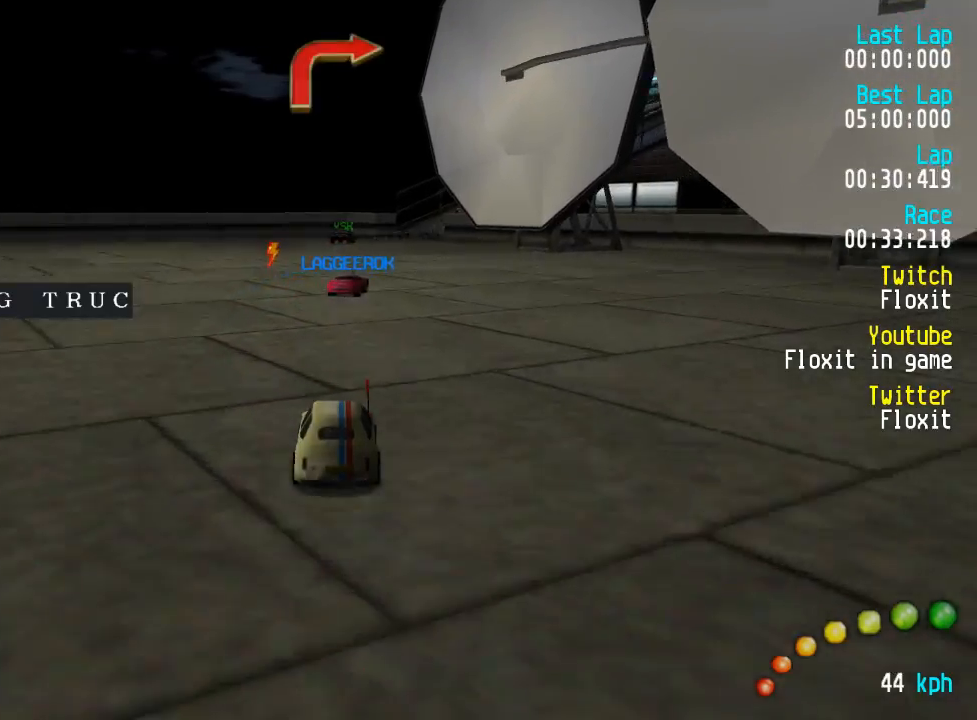
{"dt_ms": 500, "buttons": ["A"], "left_stick": "center", "right_stick": "center", "events": []}
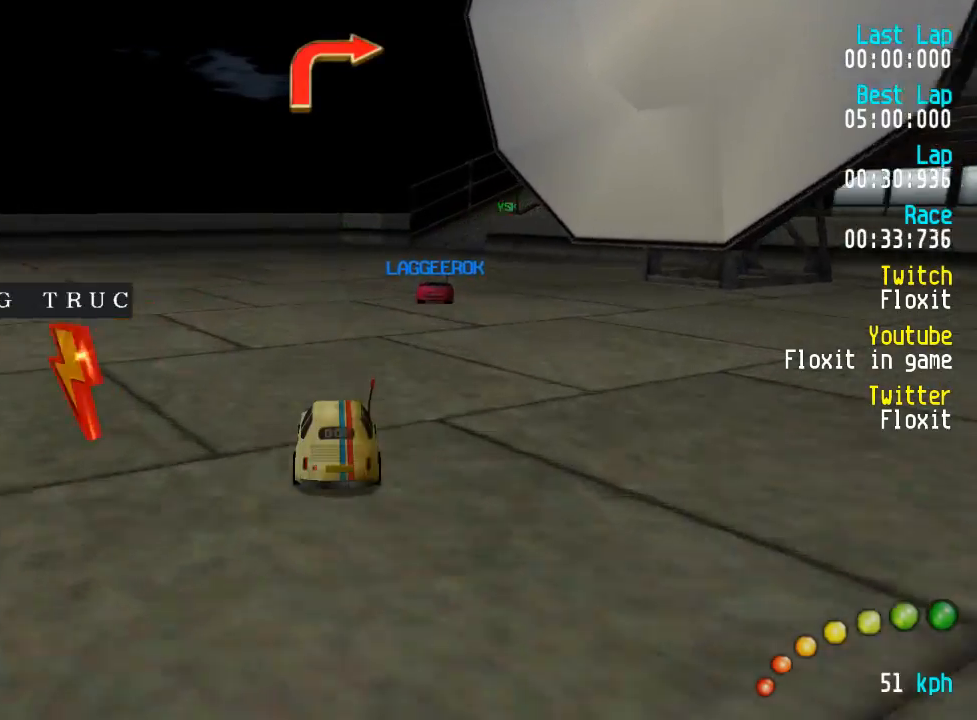
{"dt_ms": 500, "buttons": ["A"], "left_stick": "center", "right_stick": "center", "events": [[250, "DPAD_RIGHT", "down"], [300, "DPAD_RIGHT", "up"], [384, "DPAD_DOWN", "down"], [384, "DPAD_RIGHT", "down"], [467, "DPAD_UP", "down"], [484, "DPAD_DOWN", "up"], [484, "DPAD_RIGHT", "up"], [500, "DPAD_UP", "up"]]}
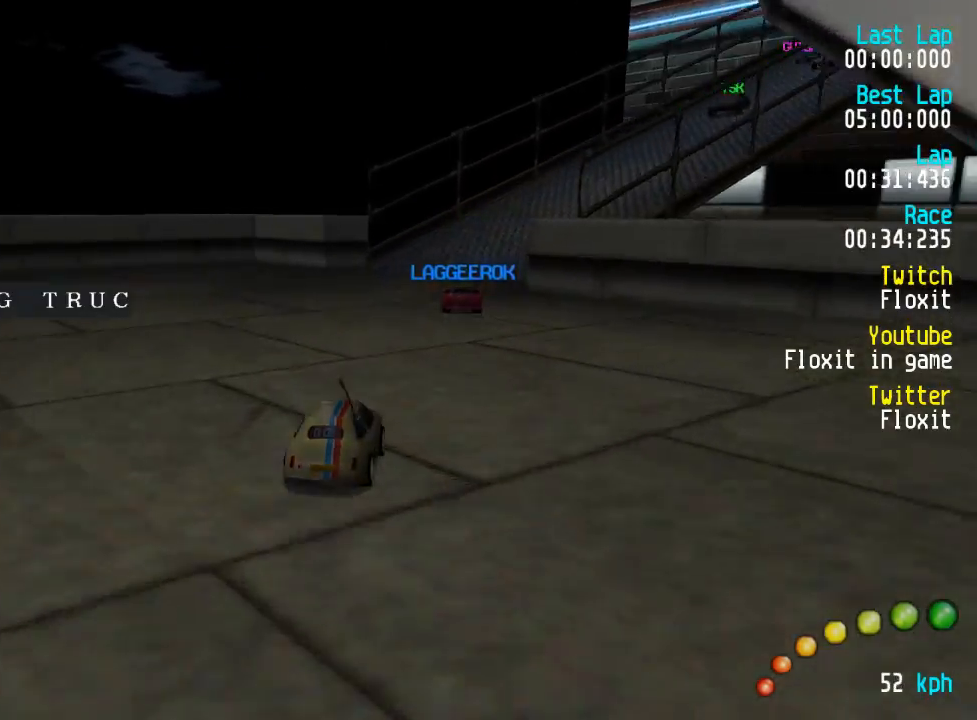
{"dt_ms": 500, "buttons": ["A"], "left_stick": "center", "right_stick": "center"}
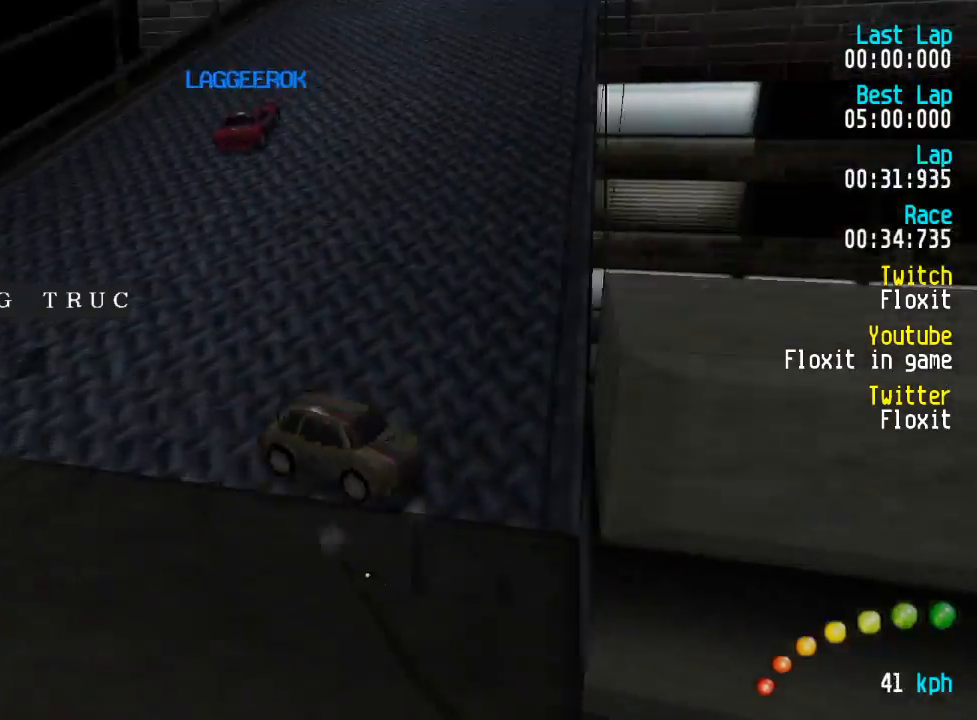
{"dt_ms": 500, "buttons": ["A"], "left_stick": "center", "right_stick": "center"}
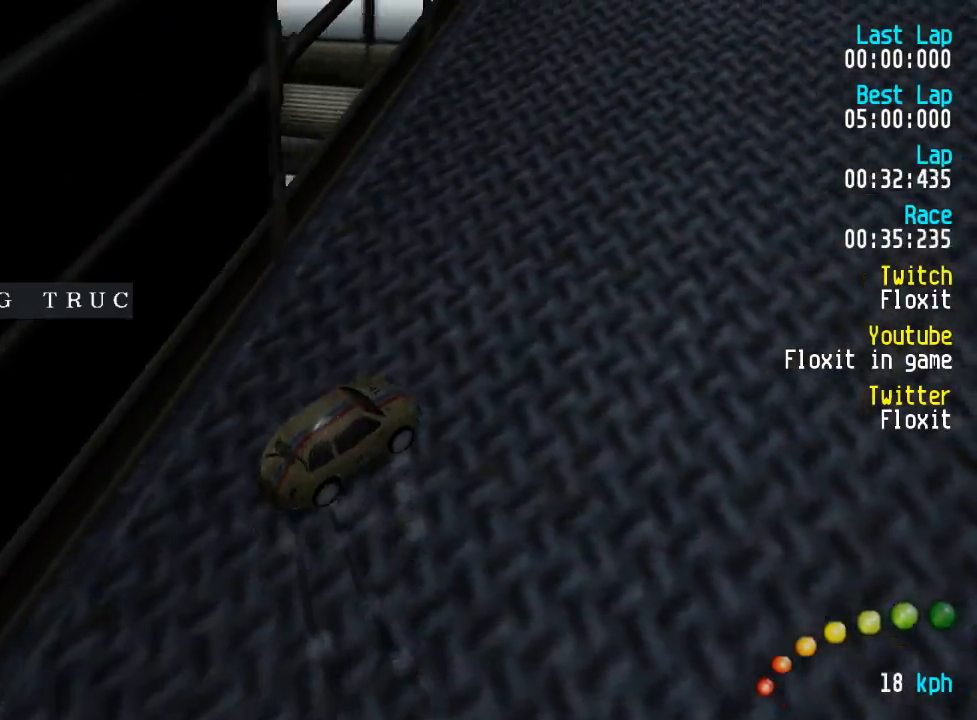
{"dt_ms": 500, "buttons": ["A", "DPAD_UP", "DPAD_LEFT"], "left_stick": "center", "right_stick": "center", "events": [[134, "DPAD_LEFT", "down"], [134, "DPAD_UP", "down"]]}
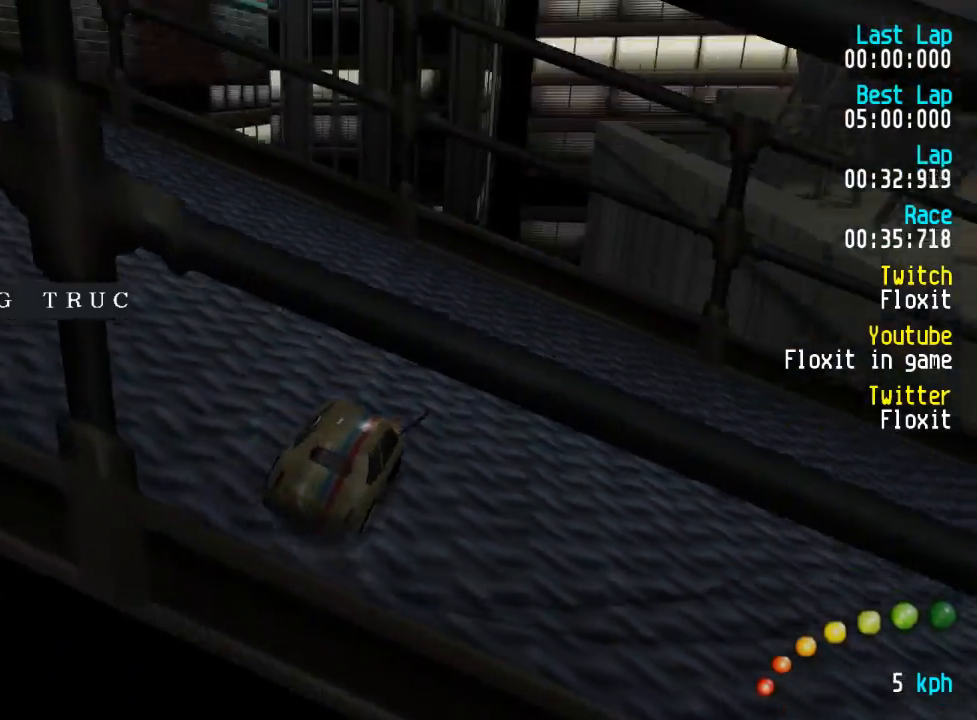
{"dt_ms": 500, "buttons": ["A"], "left_stick": "center", "right_stick": "center", "events": [[267, "DPAD_UP", "up"], [284, "DPAD_LEFT", "up"], [417, "DPAD_LEFT", "down"], [417, "DPAD_UP", "down"], [467, "DPAD_UP", "up"], [500, "DPAD_LEFT", "up"]]}
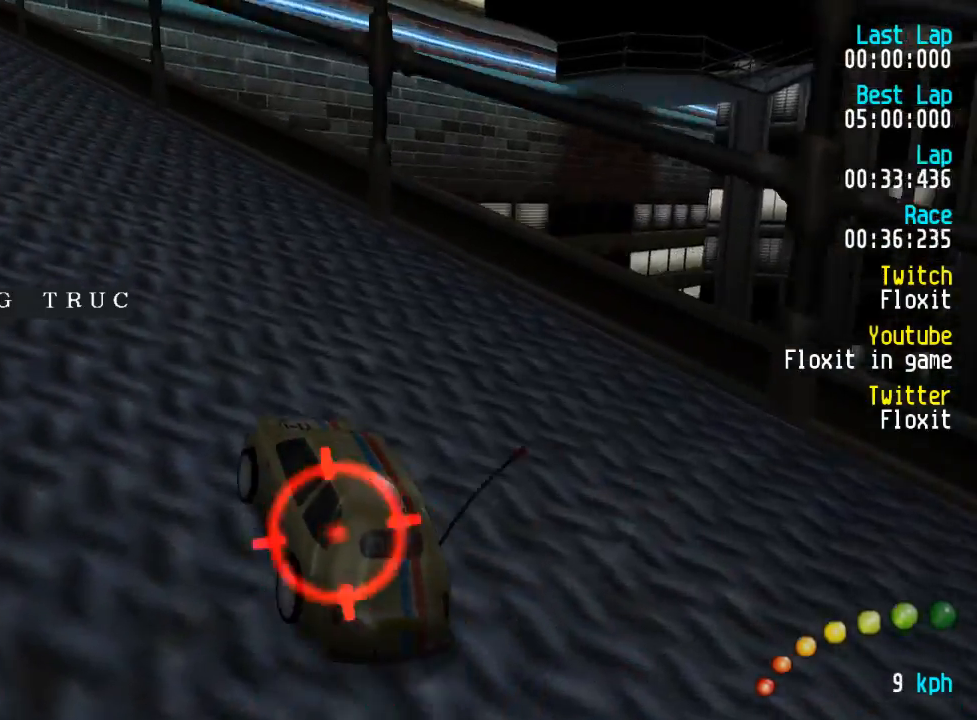
{"dt_ms": 500, "buttons": ["A", "DPAD_UP", "DPAD_LEFT"], "left_stick": "center", "right_stick": "center", "events": [[67, "DPAD_LEFT", "down"], [67, "DPAD_UP", "down"], [150, "DPAD_UP", "up"], [184, "DPAD_LEFT", "up"], [267, "DPAD_LEFT", "down"], [284, "DPAD_UP", "down"], [334, "DPAD_UP", "up"], [367, "DPAD_LEFT", "up"], [484, "DPAD_LEFT", "down"], [500, "DPAD_UP", "down"]]}
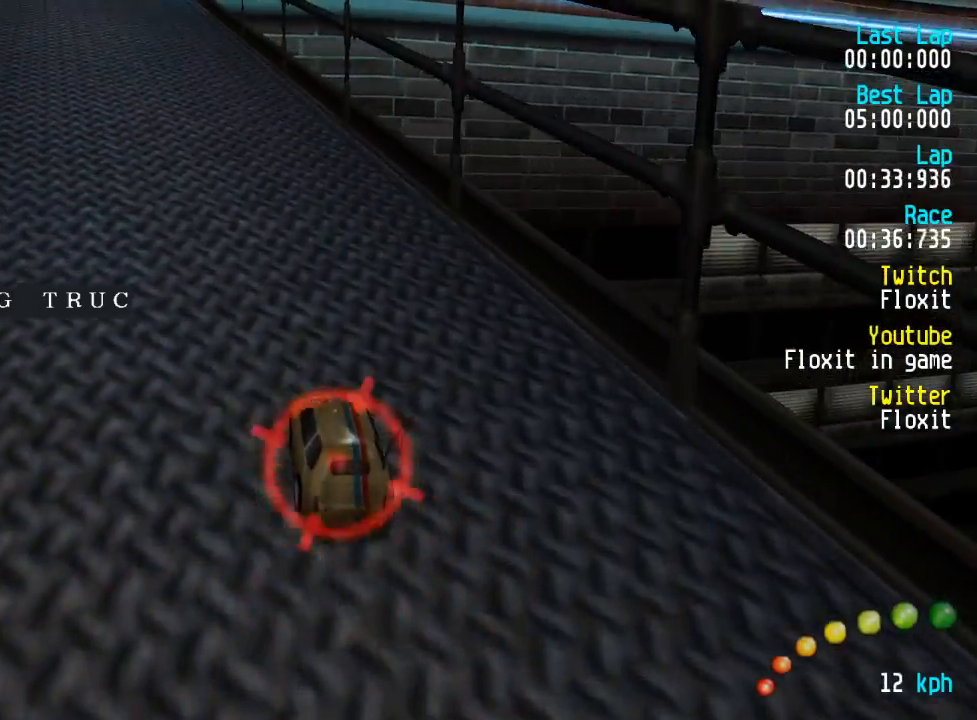
{"dt_ms": 500, "buttons": ["A"], "left_stick": "center", "right_stick": "center", "events": [[34, "DPAD_UP", "up"], [50, "DPAD_LEFT", "up"], [184, "DPAD_LEFT", "down"], [184, "DPAD_UP", "down"], [200, "DPAD_UP", "up"], [267, "DPAD_LEFT", "up"]]}
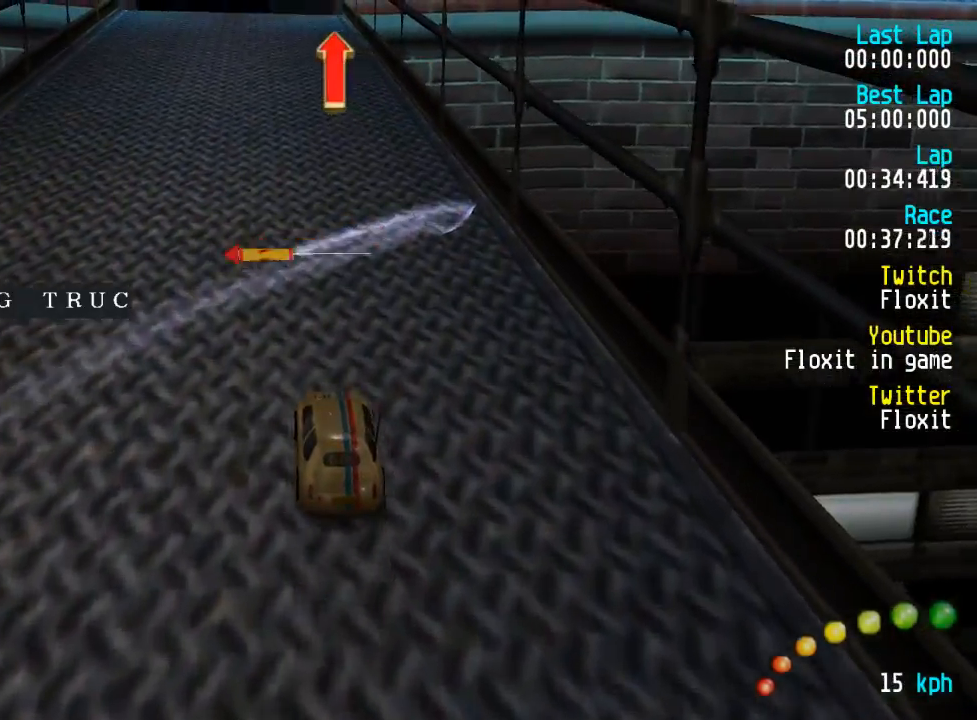
{"dt_ms": 500, "buttons": ["A", "DPAD_UP", "DPAD_LEFT"], "left_stick": "center", "right_stick": "center", "events": [[484, "DPAD_LEFT", "down"], [484, "DPAD_UP", "down"]]}
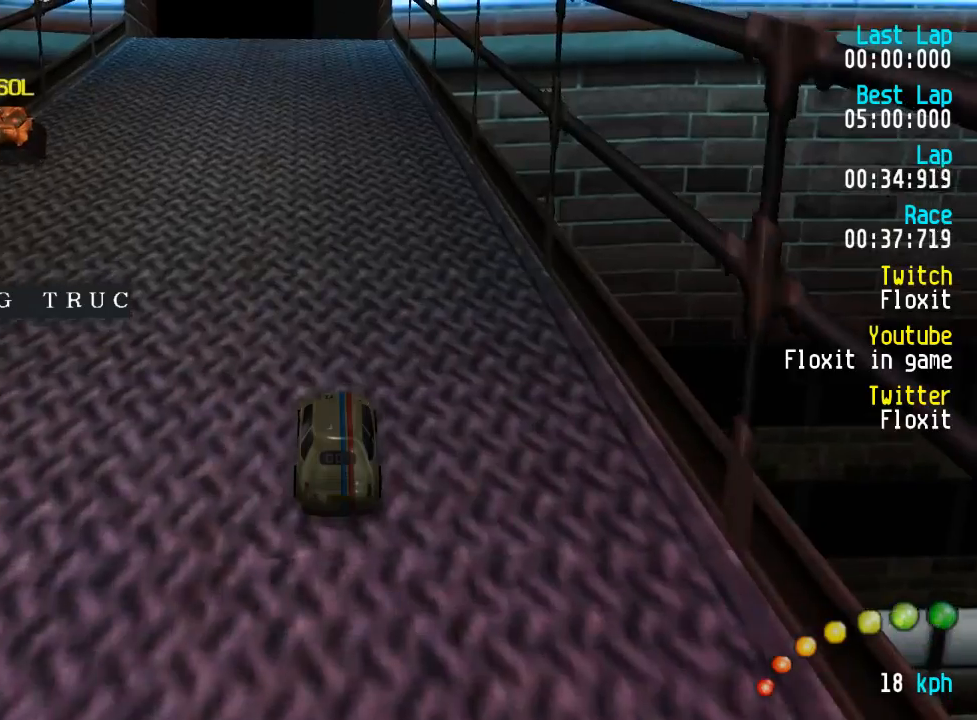
{"dt_ms": 500, "buttons": ["A"], "left_stick": "center", "right_stick": "center", "events": [[34, "DPAD_LEFT", "up"], [34, "DPAD_UP", "up"], [334, "DPAD_LEFT", "down"], [350, "DPAD_UP", "down"], [367, "DPAD_UP", "up"], [417, "DPAD_LEFT", "up"]]}
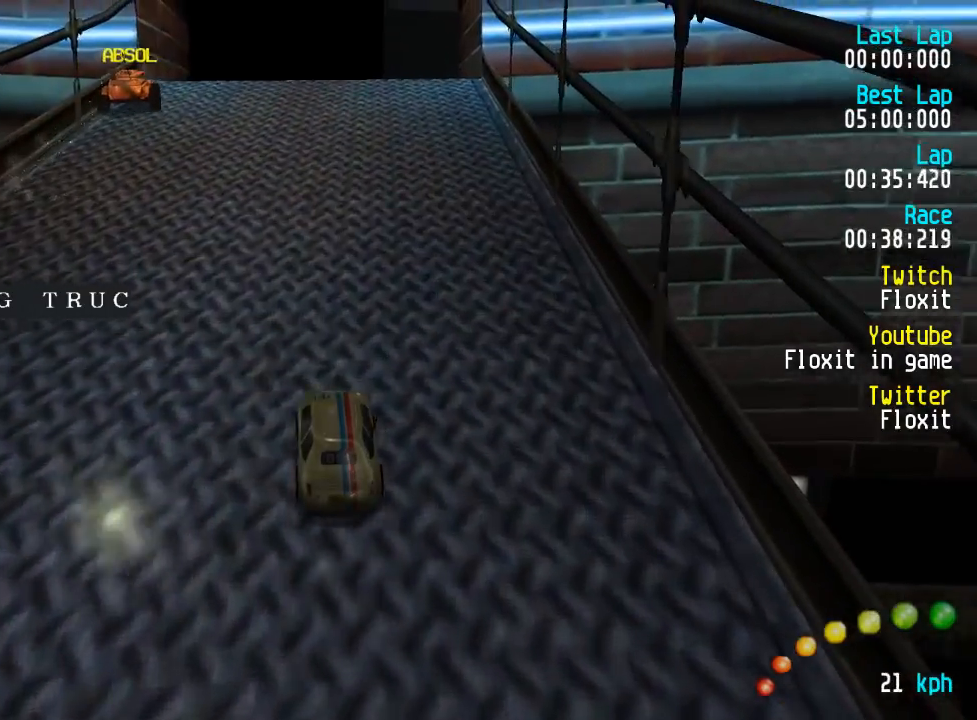
{"dt_ms": 500, "buttons": ["A"], "left_stick": "center", "right_stick": "center", "events": []}
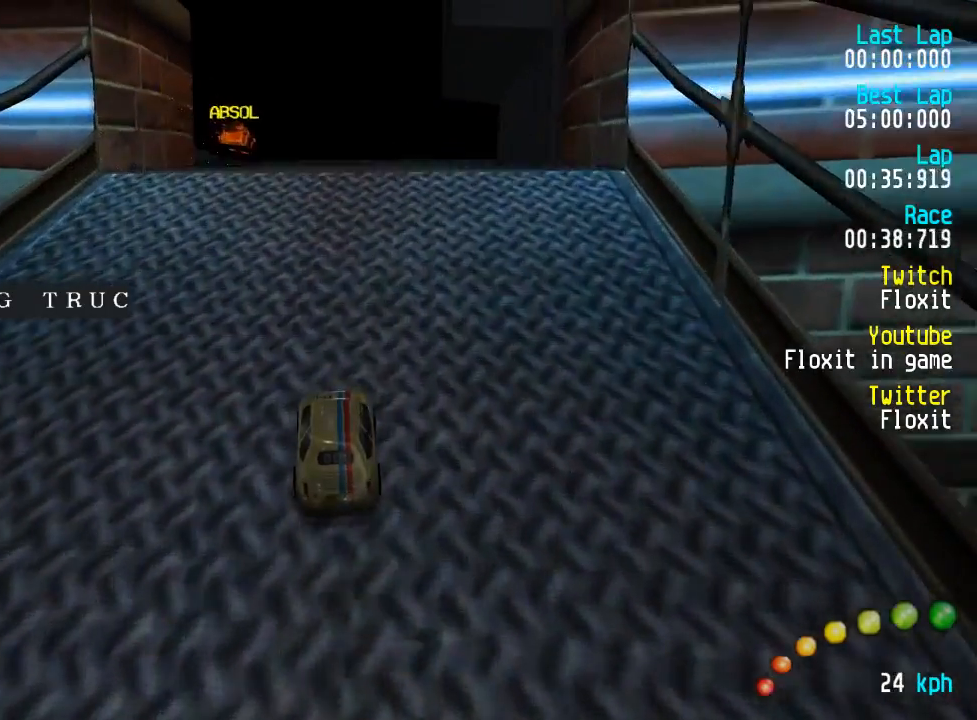
{"dt_ms": 500, "buttons": ["A"], "left_stick": "center", "right_stick": "center", "events": []}
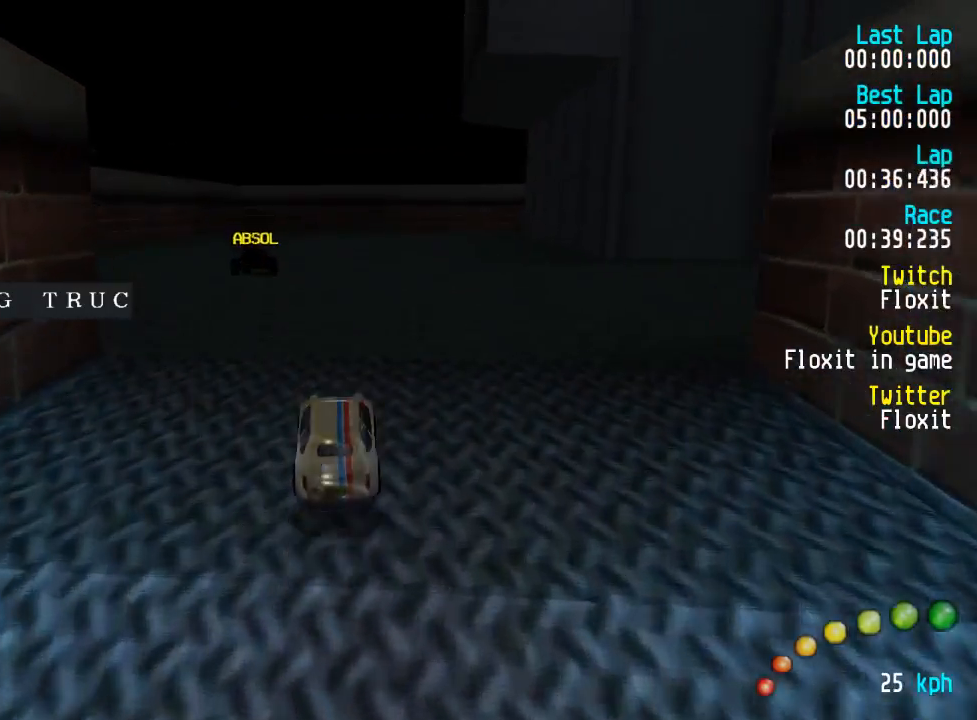
{"dt_ms": 500, "buttons": ["A"], "left_stick": "center", "right_stick": "center", "events": []}
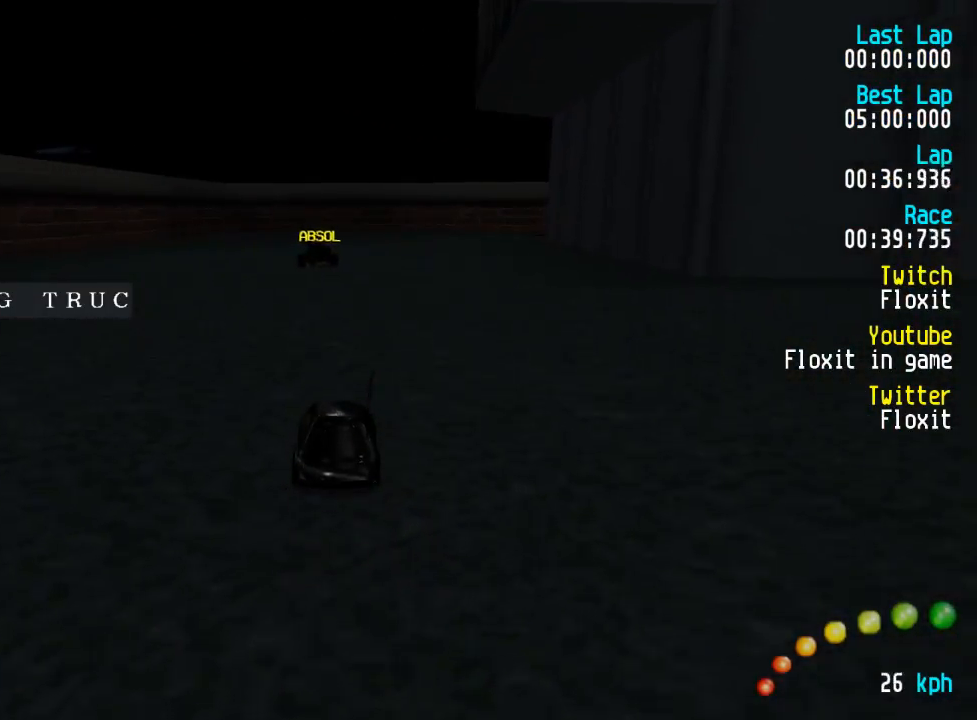
{"dt_ms": 500, "buttons": ["A"], "left_stick": "center", "right_stick": "center", "events": []}
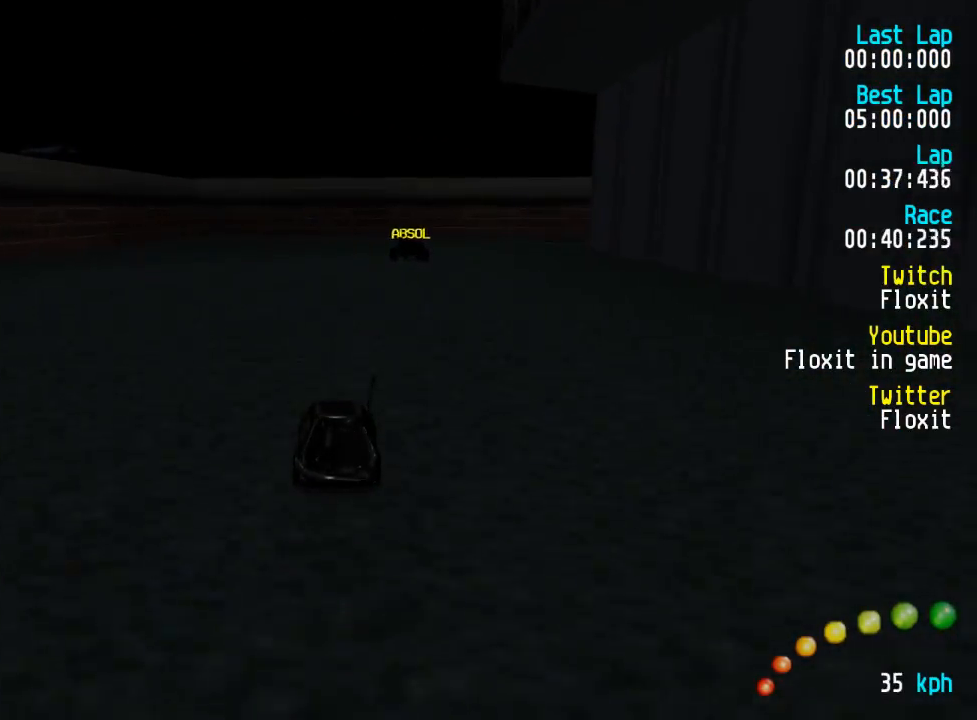
{"dt_ms": 500, "buttons": ["A"], "left_stick": "center", "right_stick": "center", "events": []}
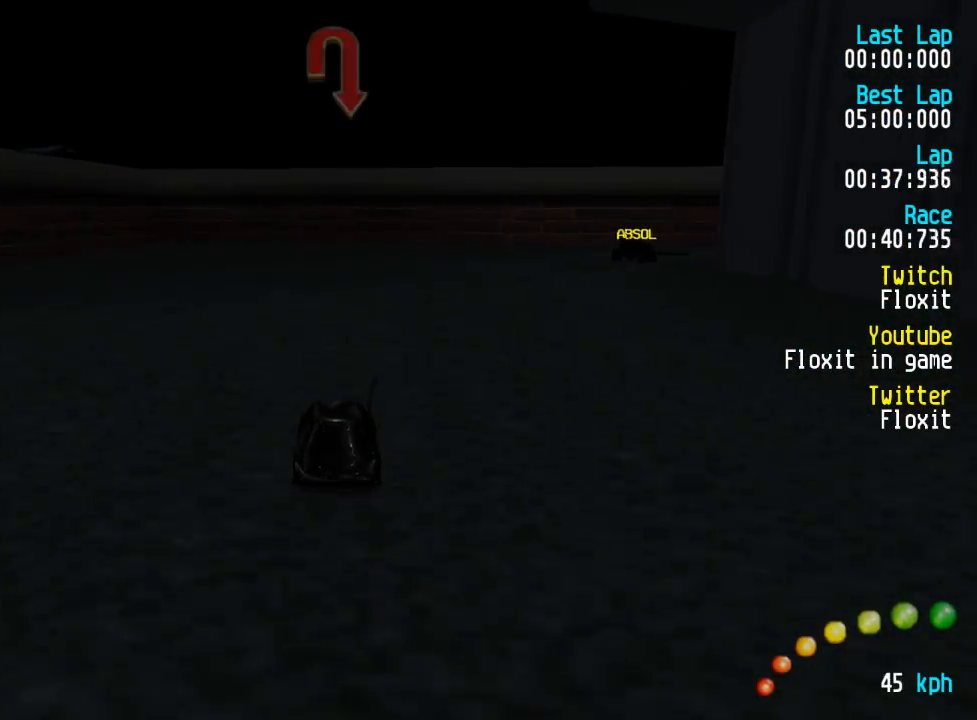
{"dt_ms": 1000, "buttons": ["A"], "left_stick": "center", "right_stick": "center"}
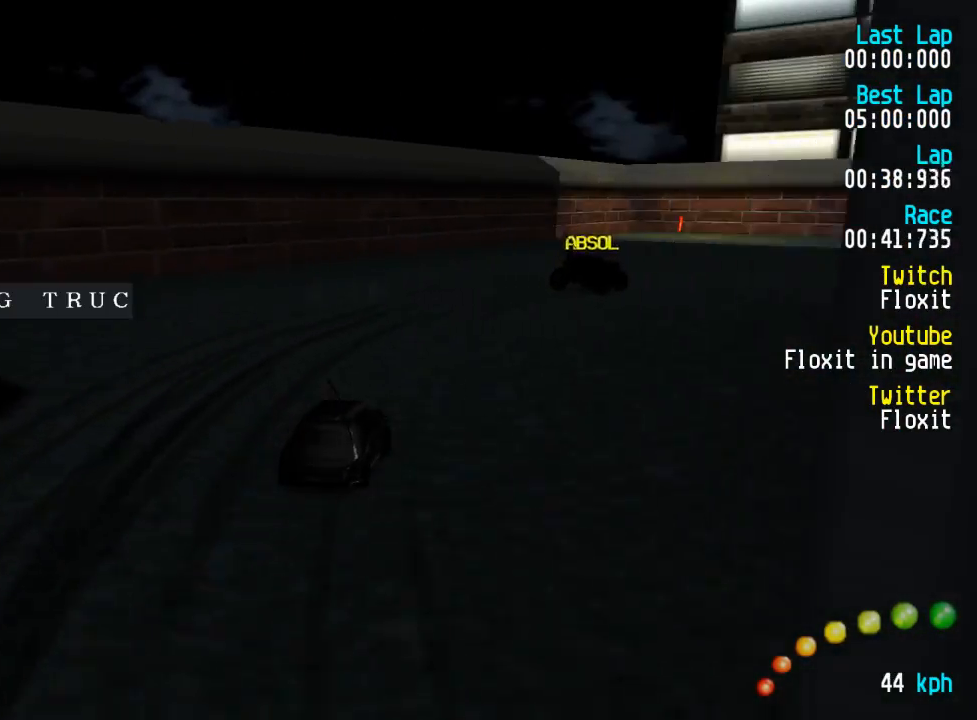
{"dt_ms": 500, "buttons": ["A", "DPAD_RIGHT"], "left_stick": "center", "right_stick": "center"}